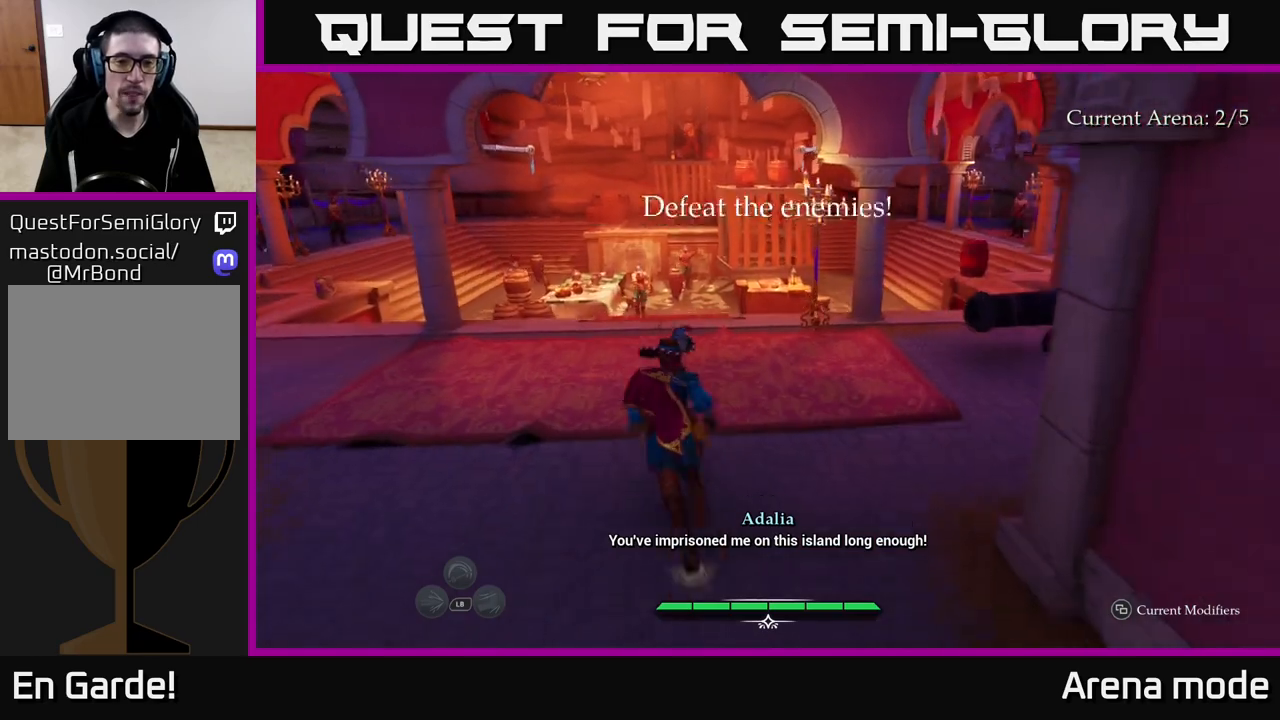
Gameplay with a controller (Xbox layout); each line is a JSON object with the inputs held at the frame after it. "events" lists button and stick changes between this image and that frame as [ms after this image, input, new state], when the widget could be followed in between.
{"buttons": ["L2"], "left_stick": "up-left", "right_stick": "down", "events": [[450, "right_stick", "down"]]}
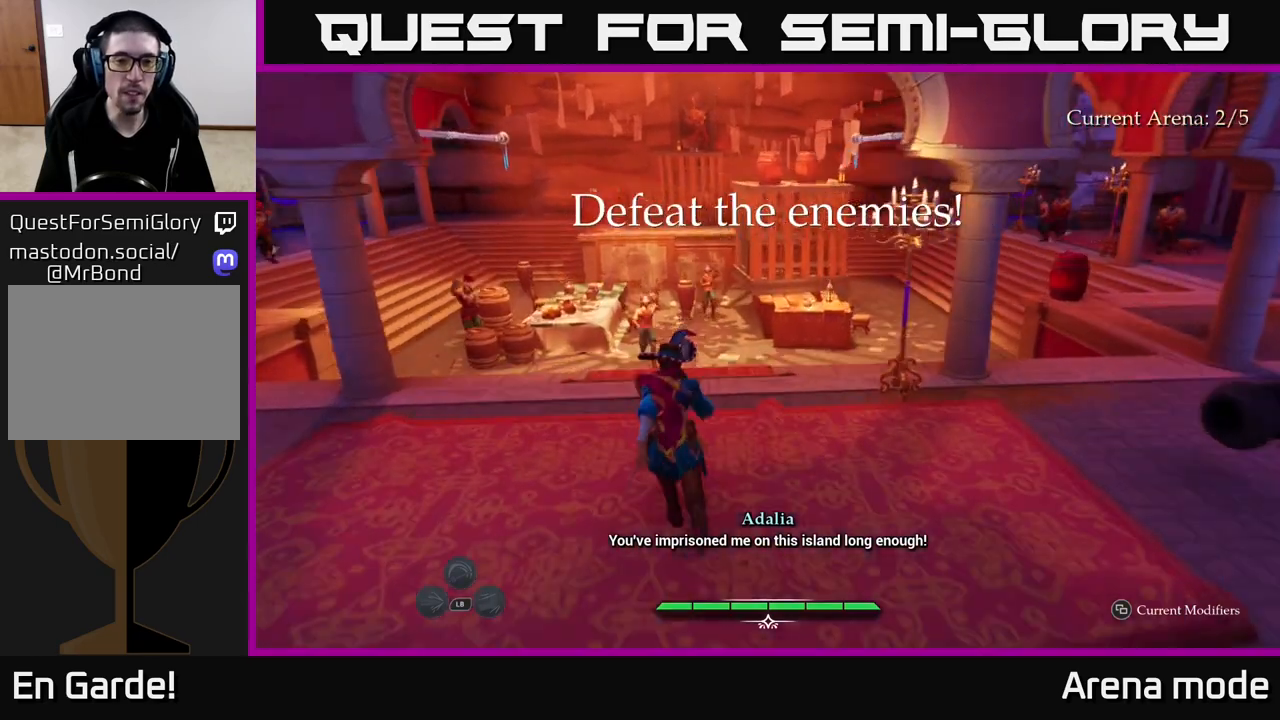
{"buttons": ["L2"], "left_stick": "up-left", "right_stick": "center", "events": [[167, "right_stick", "center"], [367, "X", "down"], [417, "X", "up"]]}
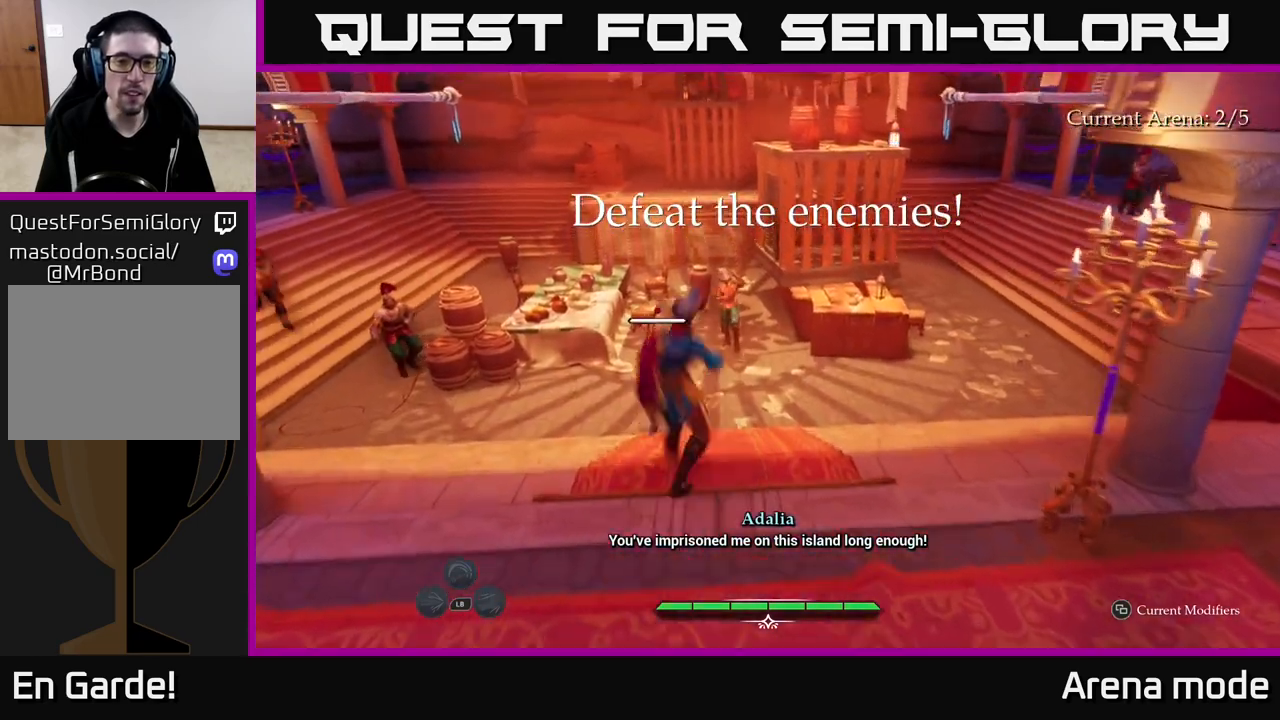
{"buttons": ["X"], "left_stick": "up", "right_stick": "center", "events": [[50, "L2", "up"], [83, "left_stick", "up"], [233, "X", "down"], [333, "X", "up"], [433, "X", "down"]]}
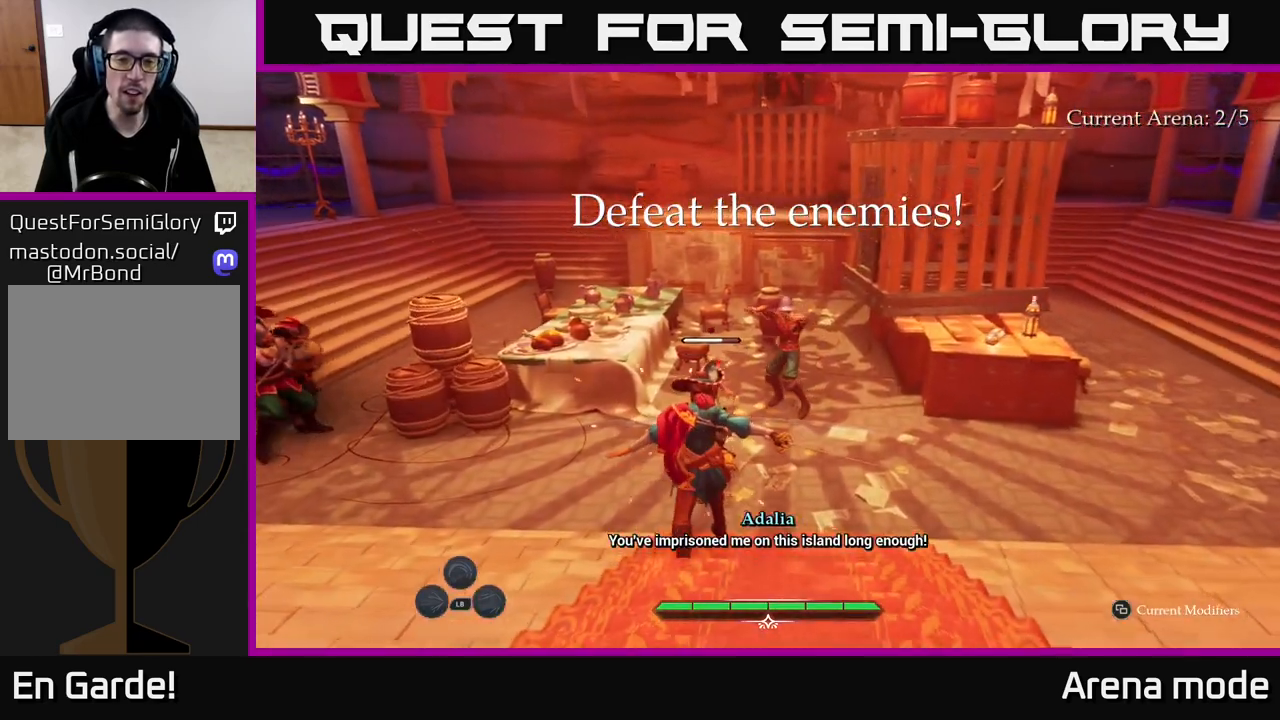
{"buttons": [], "left_stick": "up", "right_stick": "center", "events": [[33, "X", "up"], [167, "X", "down"], [233, "X", "up"], [367, "X", "down"], [450, "X", "up"]]}
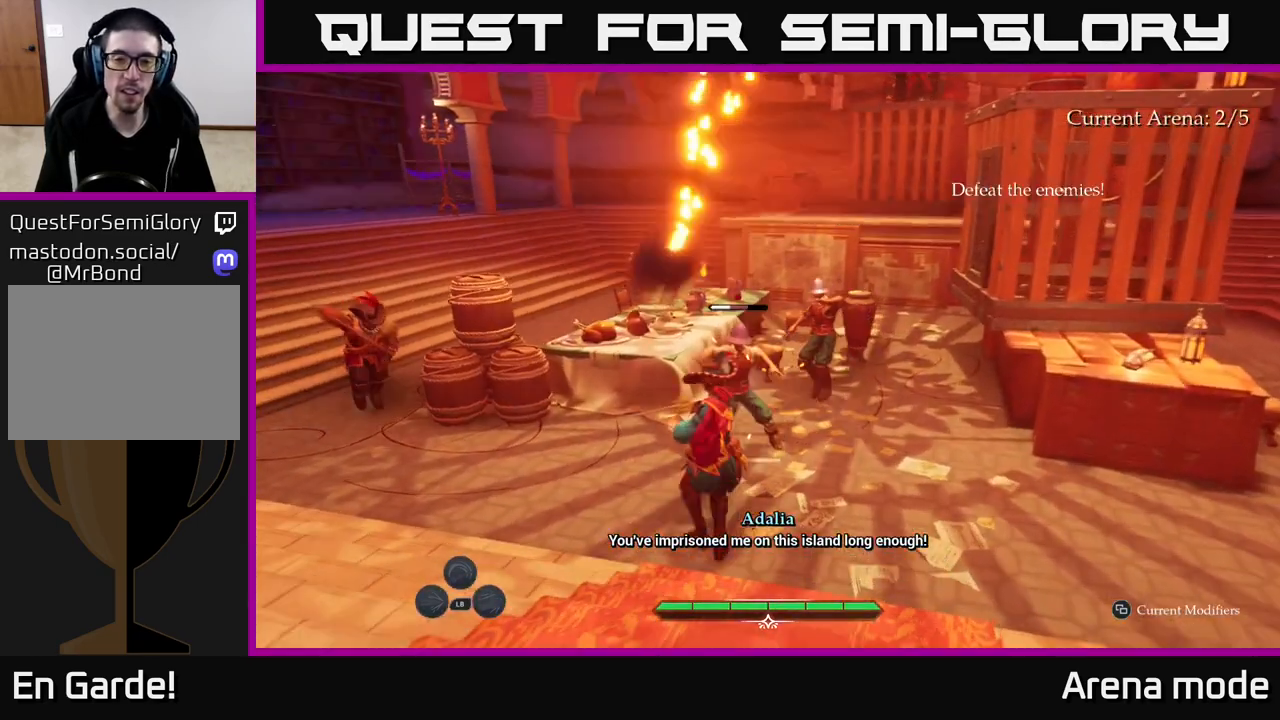
{"buttons": ["X"], "left_stick": "up-right", "right_stick": "center", "events": [[83, "X", "down"], [83, "left_stick", "up-right"], [150, "X", "up"], [283, "X", "down"], [383, "X", "up"], [500, "X", "down"]]}
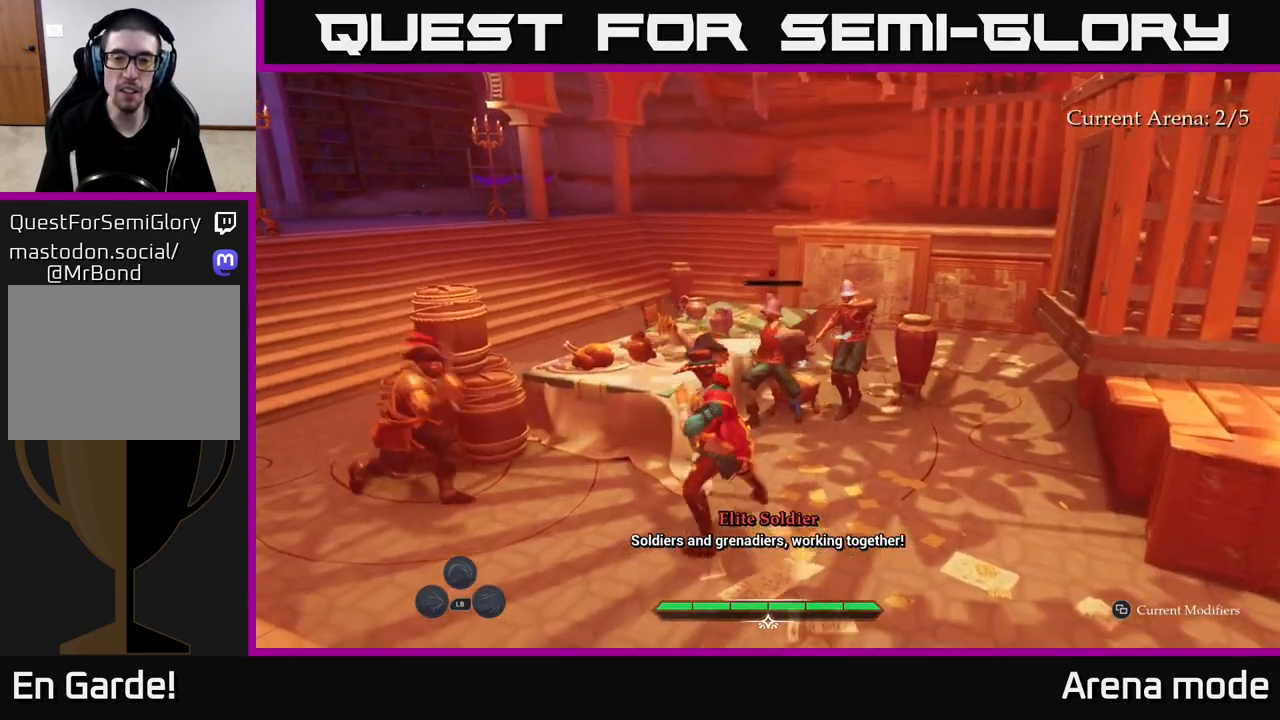
{"buttons": [], "left_stick": "up-right", "right_stick": "center", "events": [[100, "X", "up"], [183, "X", "down"], [267, "X", "up"], [367, "X", "down"], [417, "X", "up"]]}
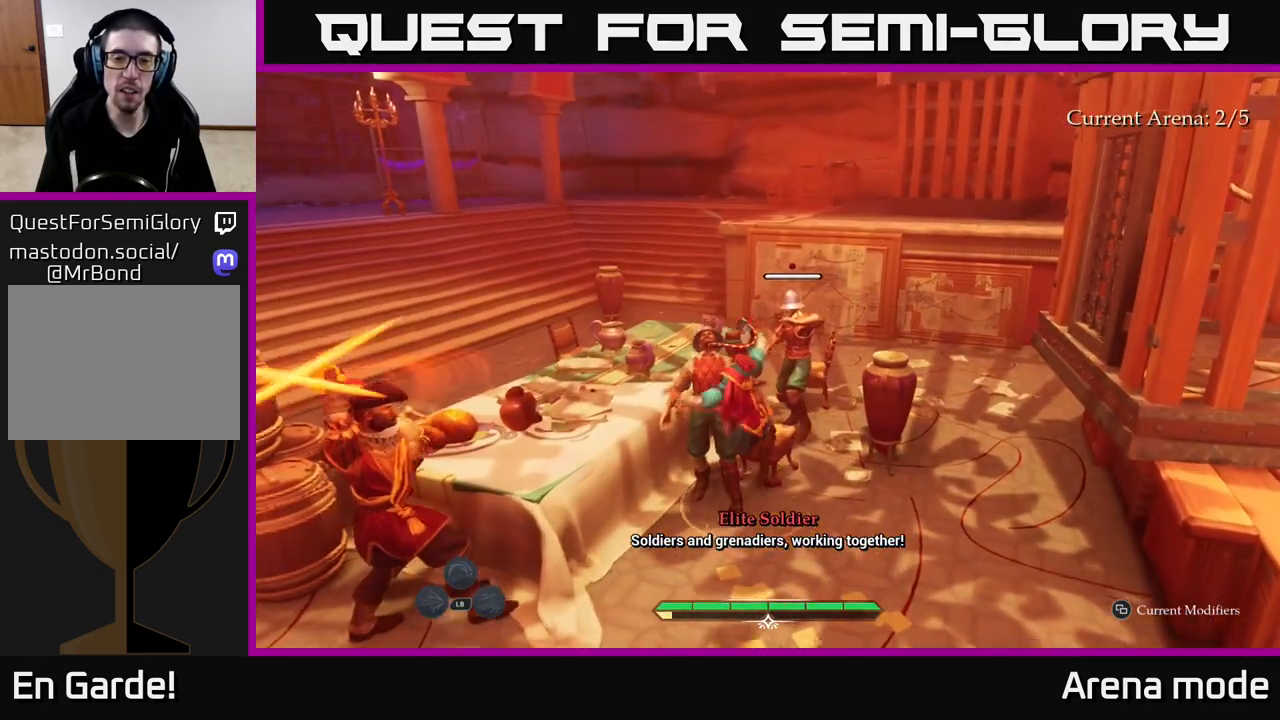
{"buttons": [], "left_stick": "up", "right_stick": "center", "events": [[33, "B", "down"], [83, "B", "up"], [450, "left_stick", "up"]]}
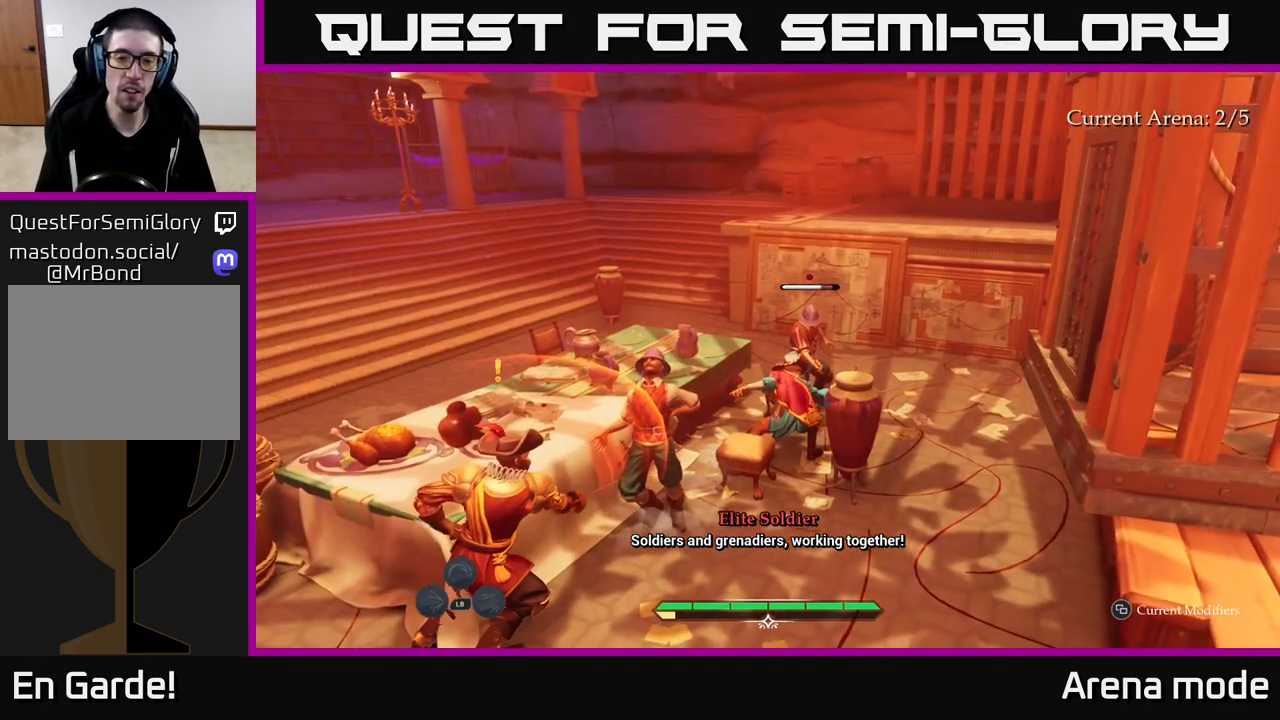
{"buttons": [], "left_stick": "up", "right_stick": "center", "events": [[83, "X", "down"], [167, "X", "up"], [400, "X", "down"], [417, "X", "up"]]}
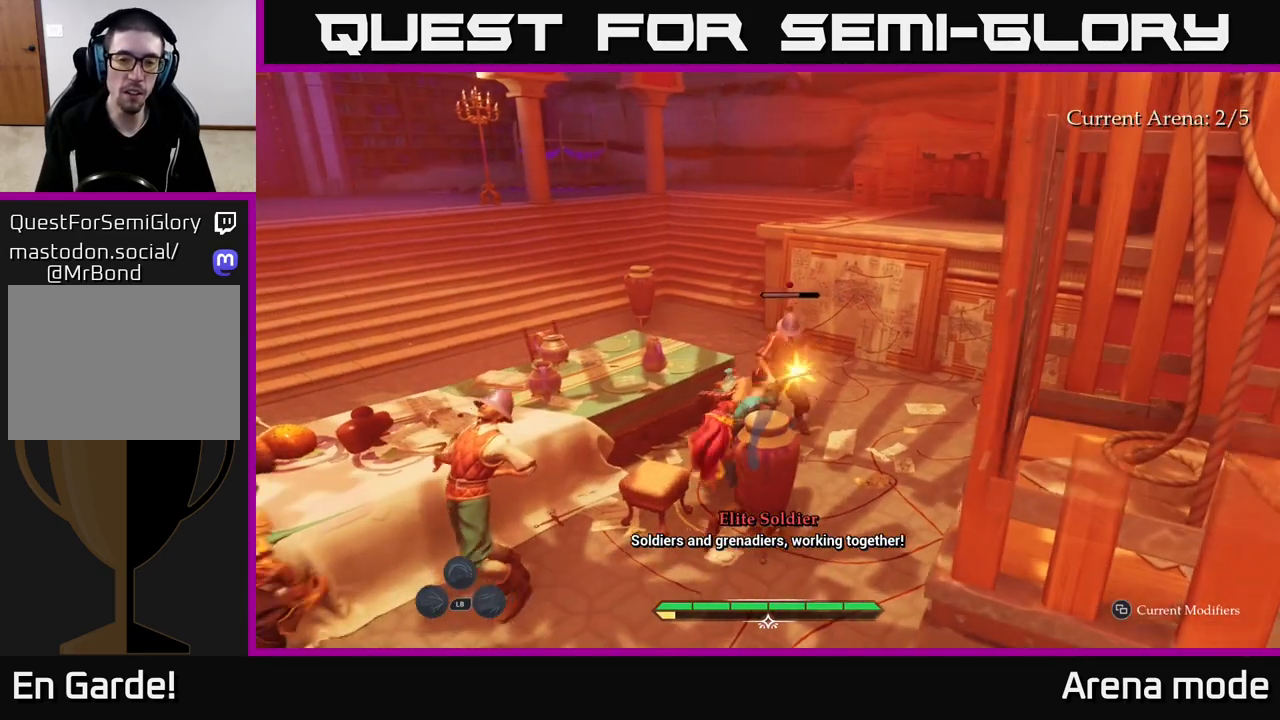
{"buttons": [], "left_stick": "up", "right_stick": "center", "events": [[33, "X", "down"], [117, "X", "up"], [217, "X", "down"], [300, "X", "up"]]}
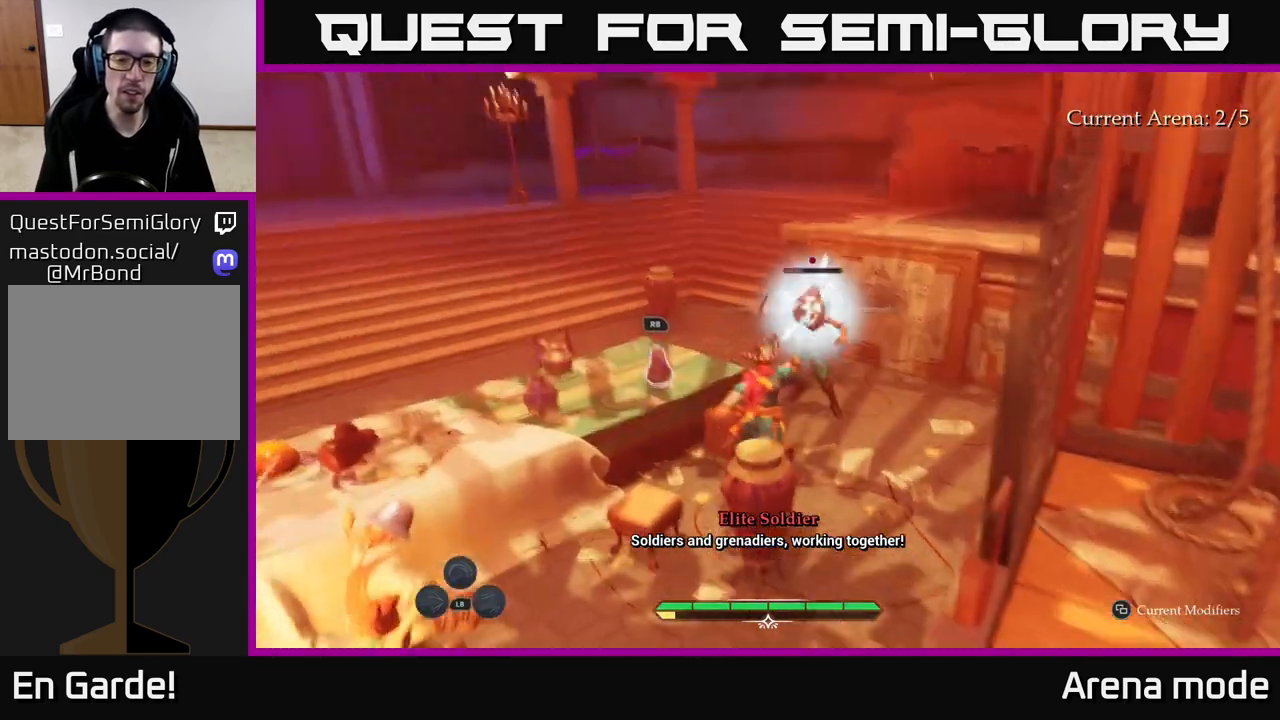
{"buttons": [], "left_stick": "left", "right_stick": "center", "events": [[250, "left_stick", "up-left"], [500, "left_stick", "left"]]}
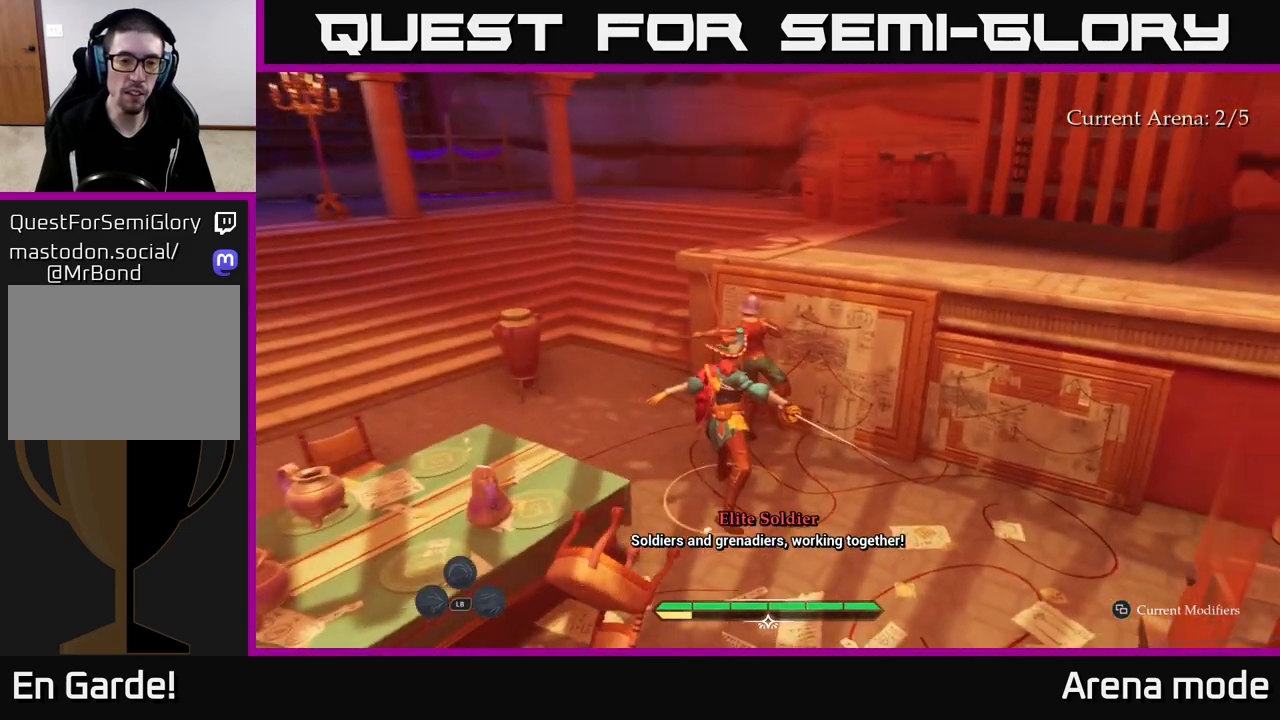
{"buttons": [], "left_stick": "down", "right_stick": "center", "events": [[100, "left_stick", "down-left"], [300, "R1", "down"], [383, "left_stick", "down"], [417, "R1", "up"]]}
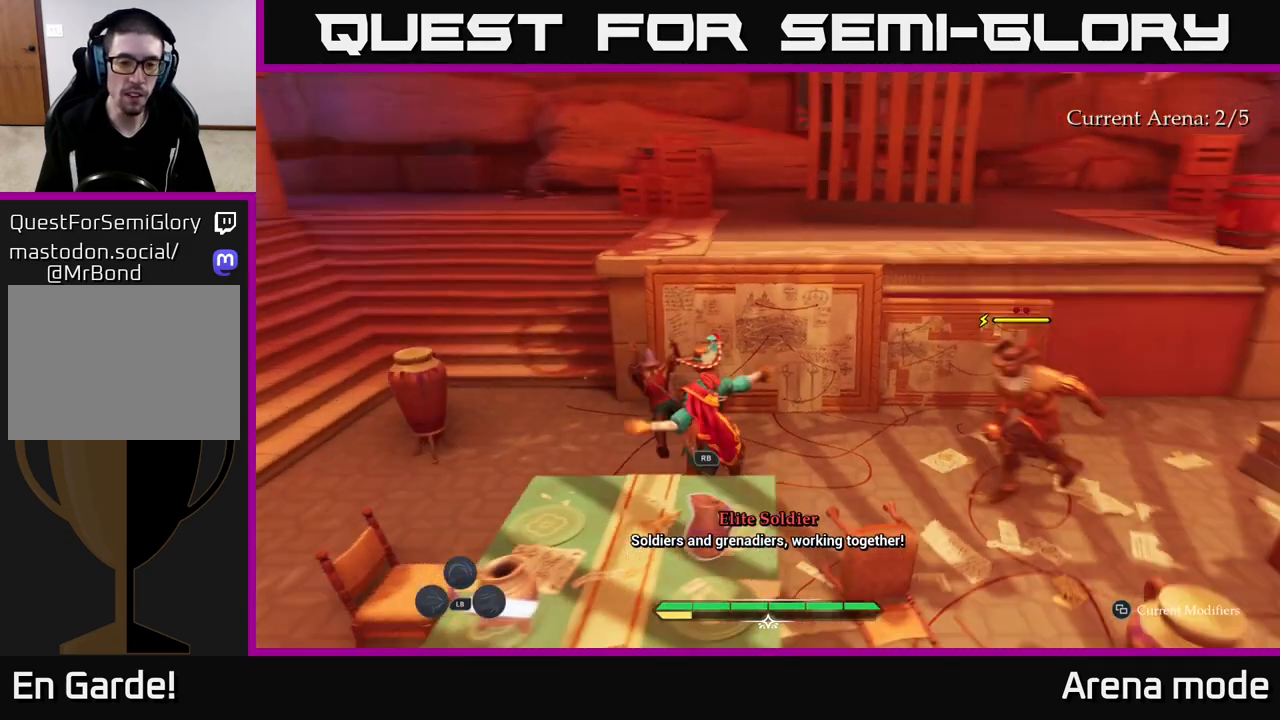
{"buttons": [], "left_stick": "down", "right_stick": "center", "events": [[17, "R1", "down"], [33, "right_stick", "down-right"], [83, "R1", "up"], [117, "left_stick", "left"], [200, "R1", "down"], [200, "right_stick", "right"], [267, "R1", "up"], [283, "left_stick", "down-left"], [367, "R1", "down"], [400, "left_stick", "down"], [417, "R1", "up"], [450, "right_stick", "center"]]}
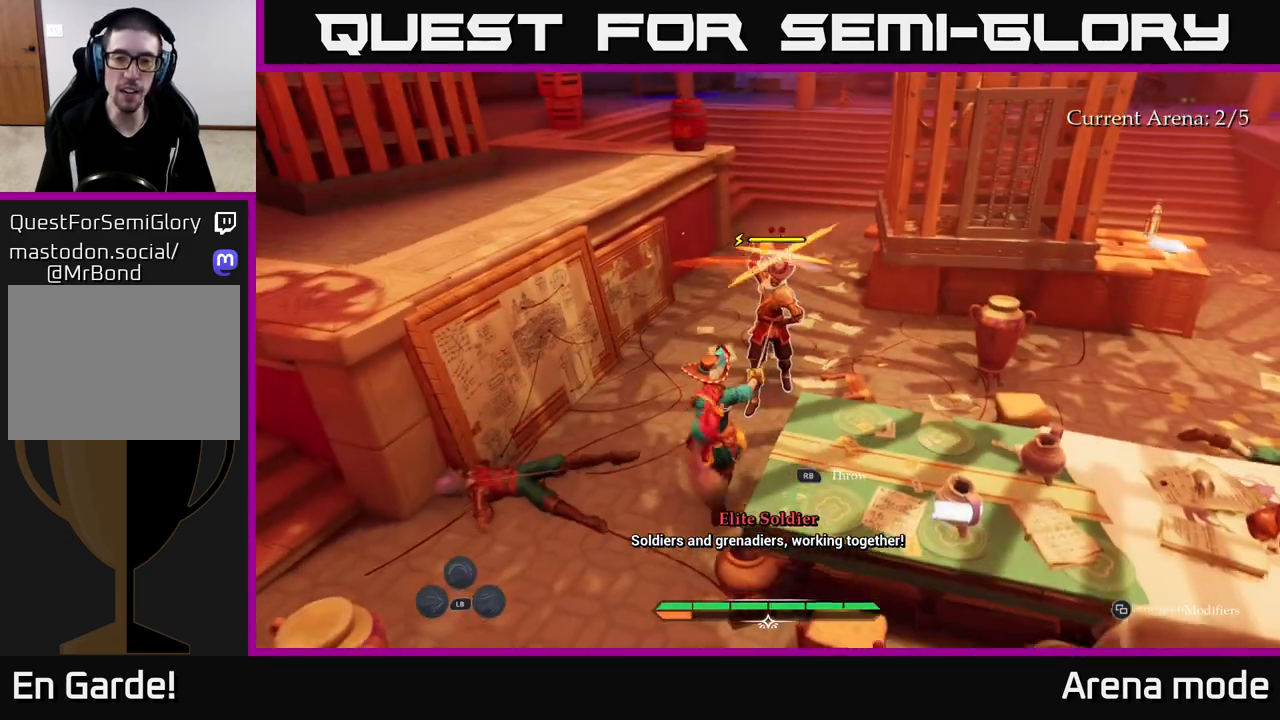
{"buttons": [], "left_stick": "center", "right_stick": "center", "events": [[17, "left_stick", "down-left"], [50, "B", "down"], [133, "B", "up"], [400, "left_stick", "center"]]}
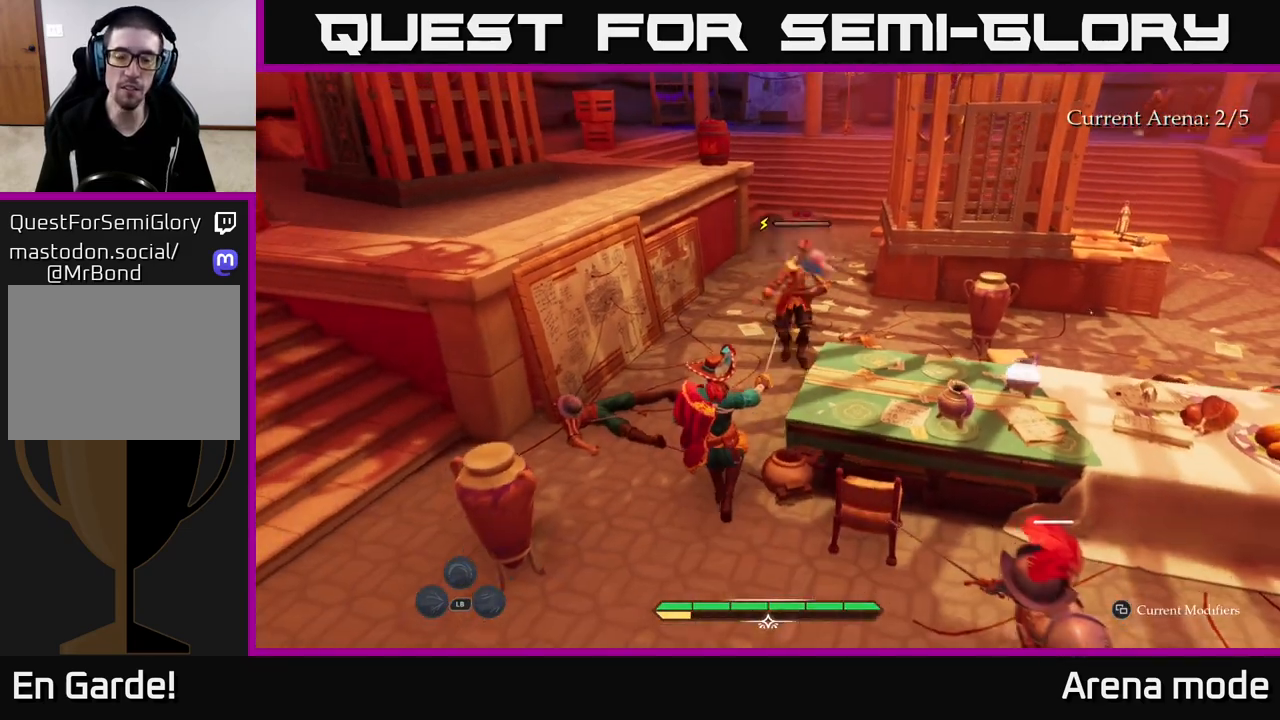
{"buttons": [], "left_stick": "down-right", "right_stick": "center", "events": [[233, "left_stick", "down-right"]]}
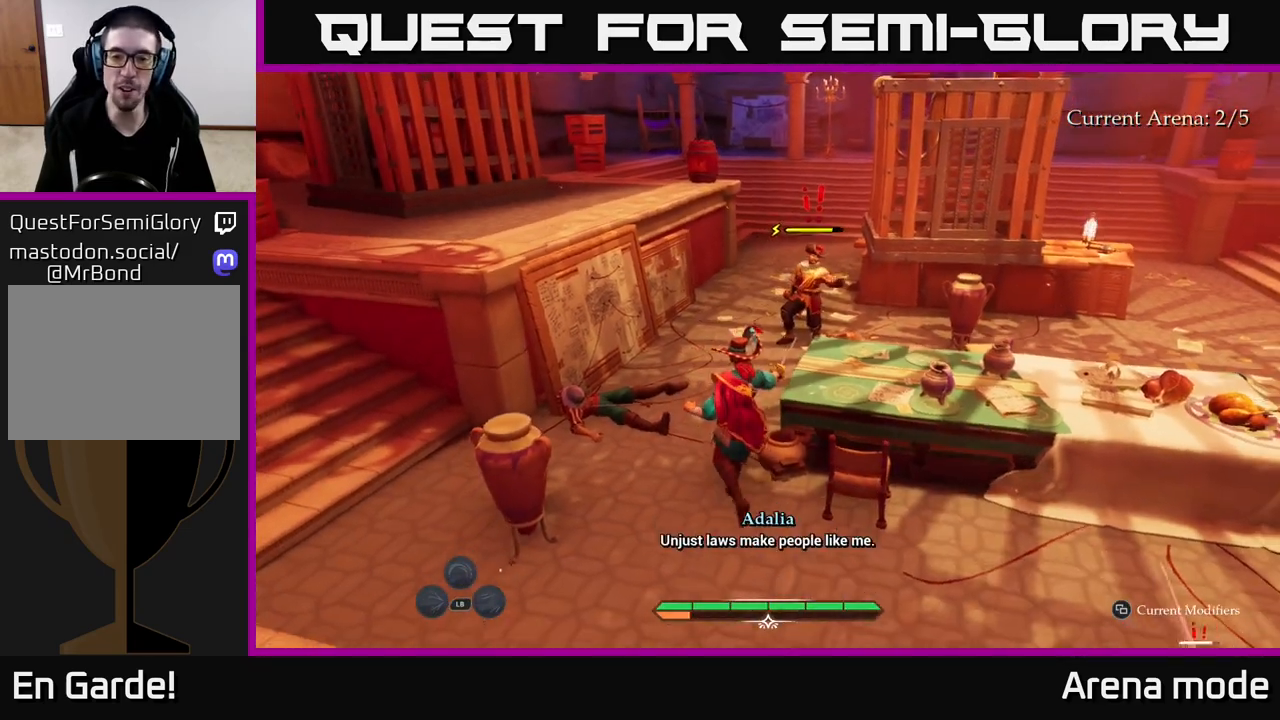
{"buttons": ["X"], "left_stick": "down-right", "right_stick": "center", "events": [[333, "right_stick", "right"], [400, "right_stick", "center"], [467, "X", "down"]]}
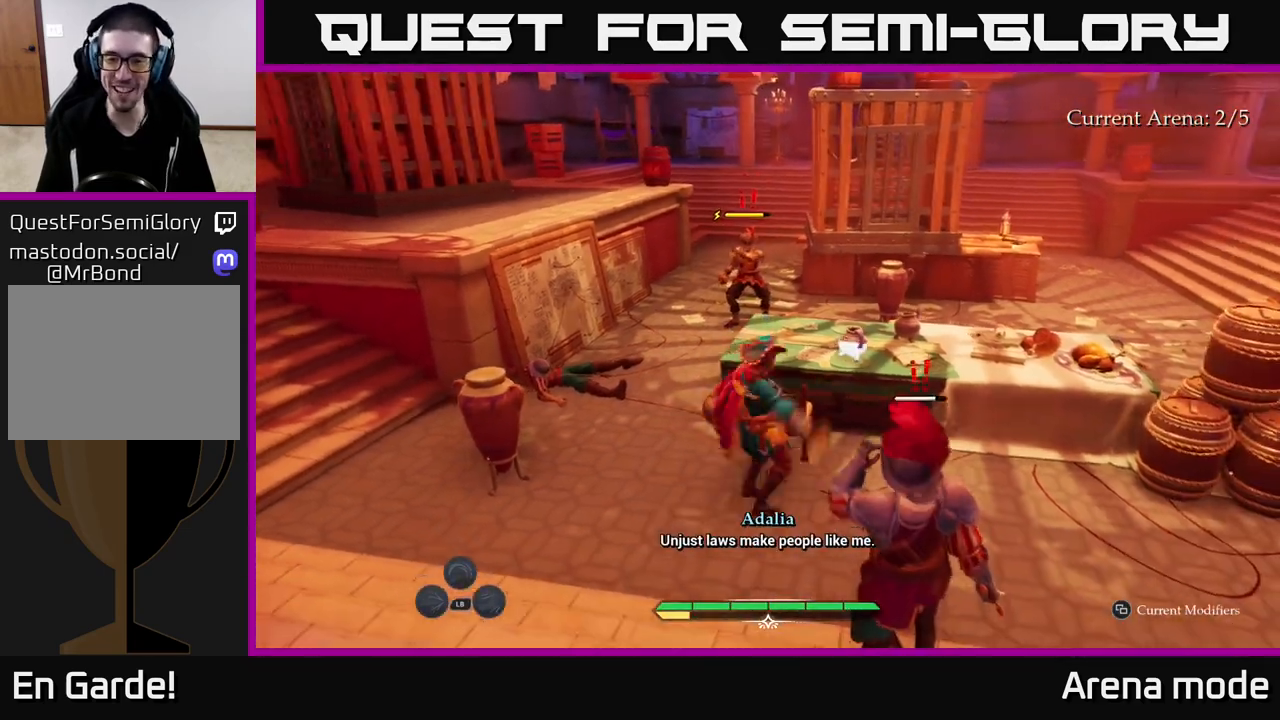
{"buttons": ["X"], "left_stick": "center", "right_stick": "center", "events": [[17, "X", "up"], [133, "X", "down"], [183, "X", "up"], [283, "X", "down"], [333, "X", "up"], [433, "X", "down"], [450, "left_stick", "center"]]}
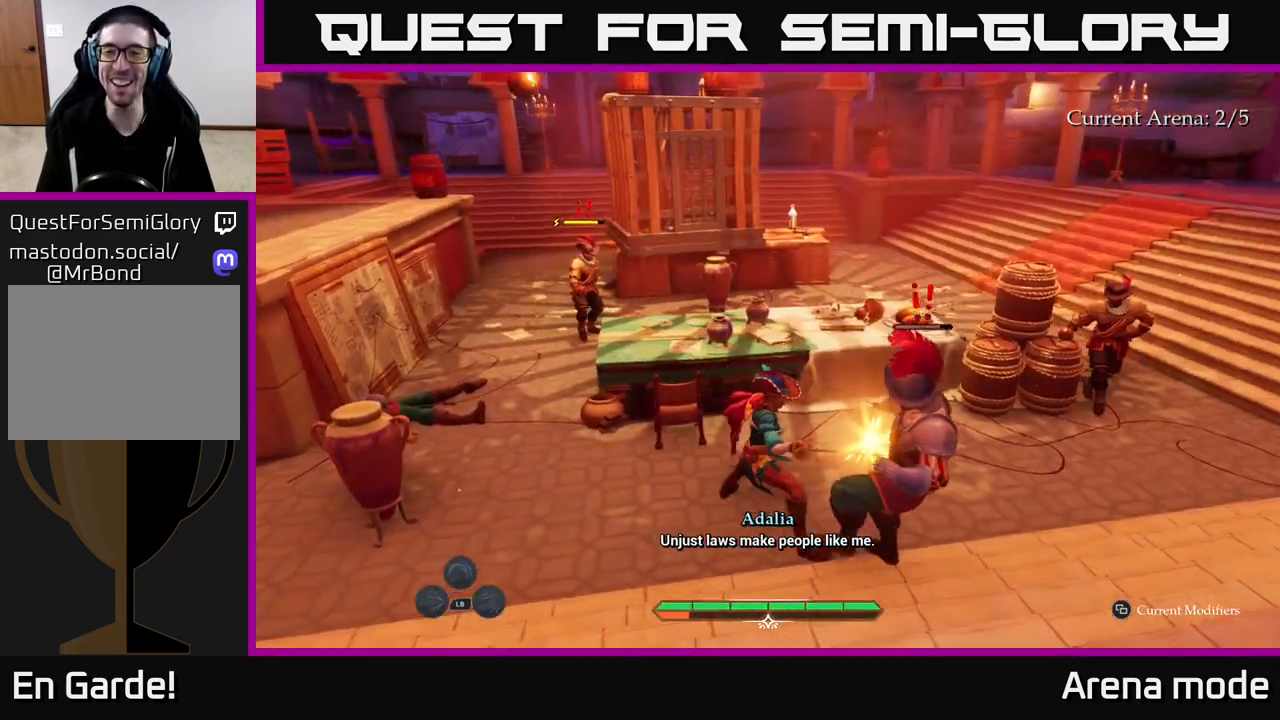
{"buttons": [], "left_stick": "right", "right_stick": "center", "events": [[17, "X", "up"], [67, "left_stick", "down-right"], [100, "X", "down"], [217, "X", "up"], [283, "left_stick", "right"], [317, "X", "down"], [417, "X", "up"]]}
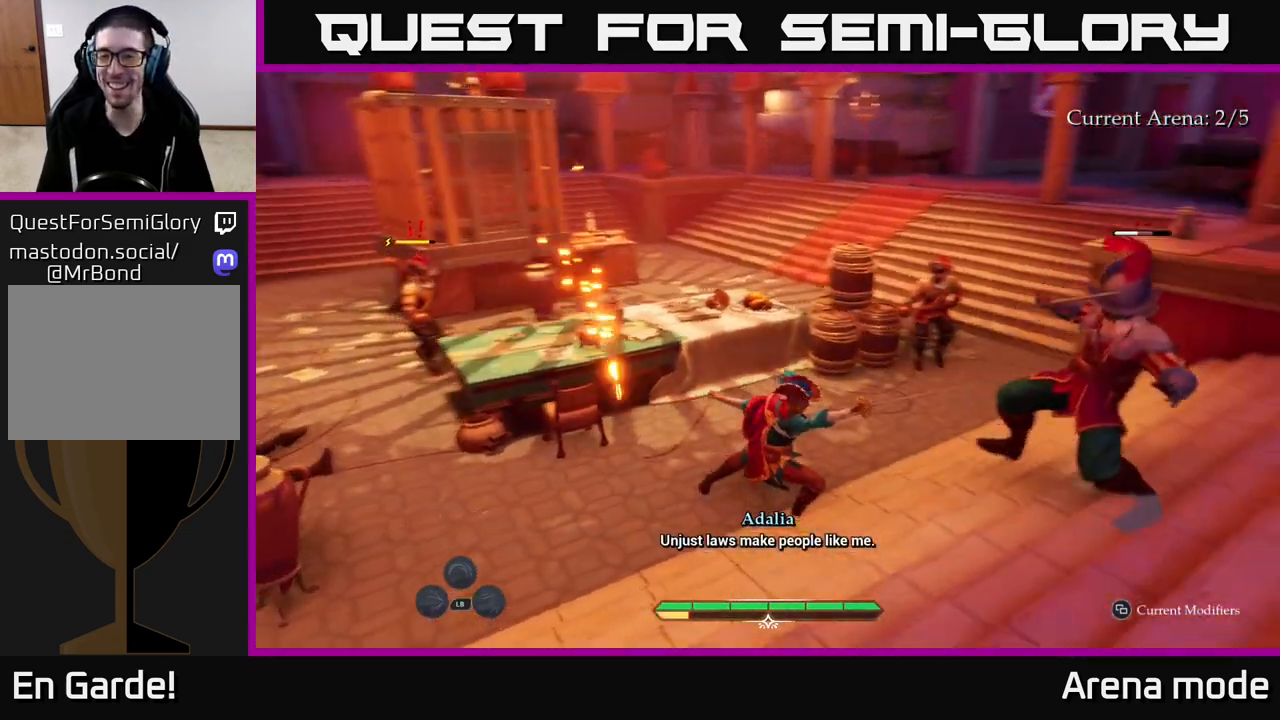
{"buttons": [], "left_stick": "up-right", "right_stick": "center", "events": [[17, "X", "down"], [117, "X", "up"], [200, "X", "down"], [300, "X", "up"], [400, "X", "down"], [467, "left_stick", "up-right"], [500, "X", "up"]]}
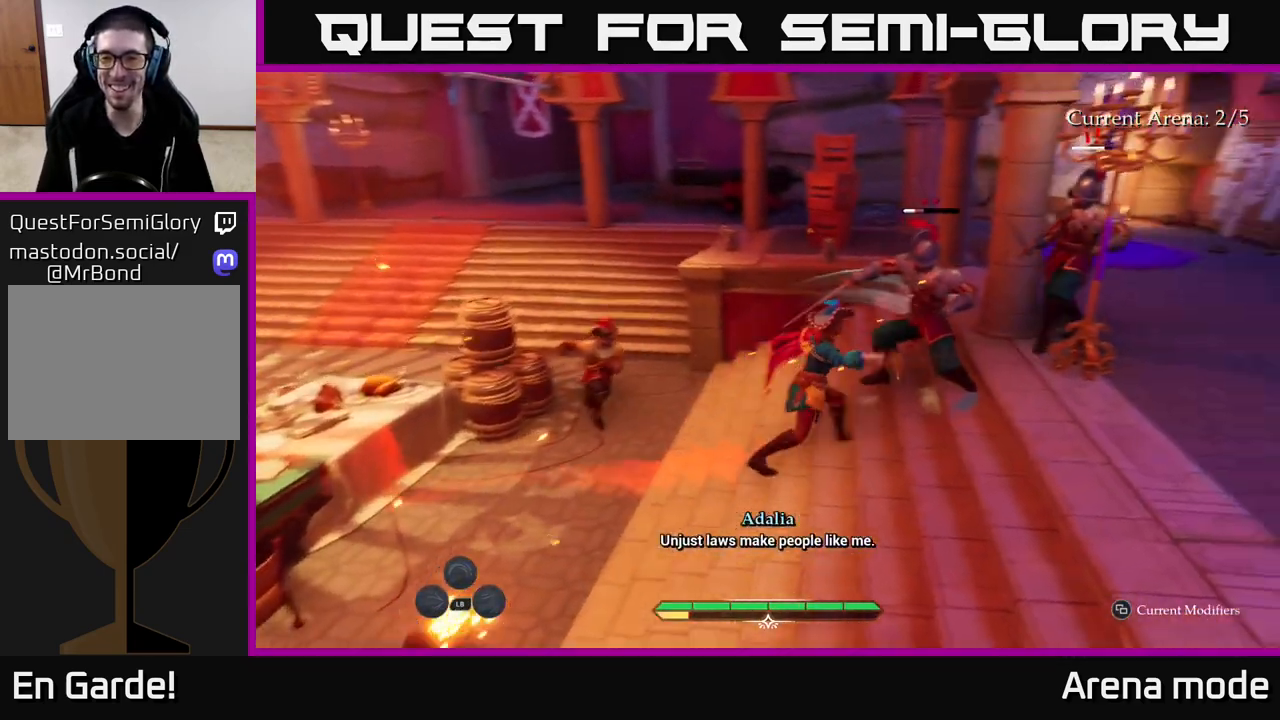
{"buttons": [], "left_stick": "right", "right_stick": "center", "events": [[83, "X", "down"], [183, "X", "up"], [250, "left_stick", "center"], [400, "left_stick", "right"]]}
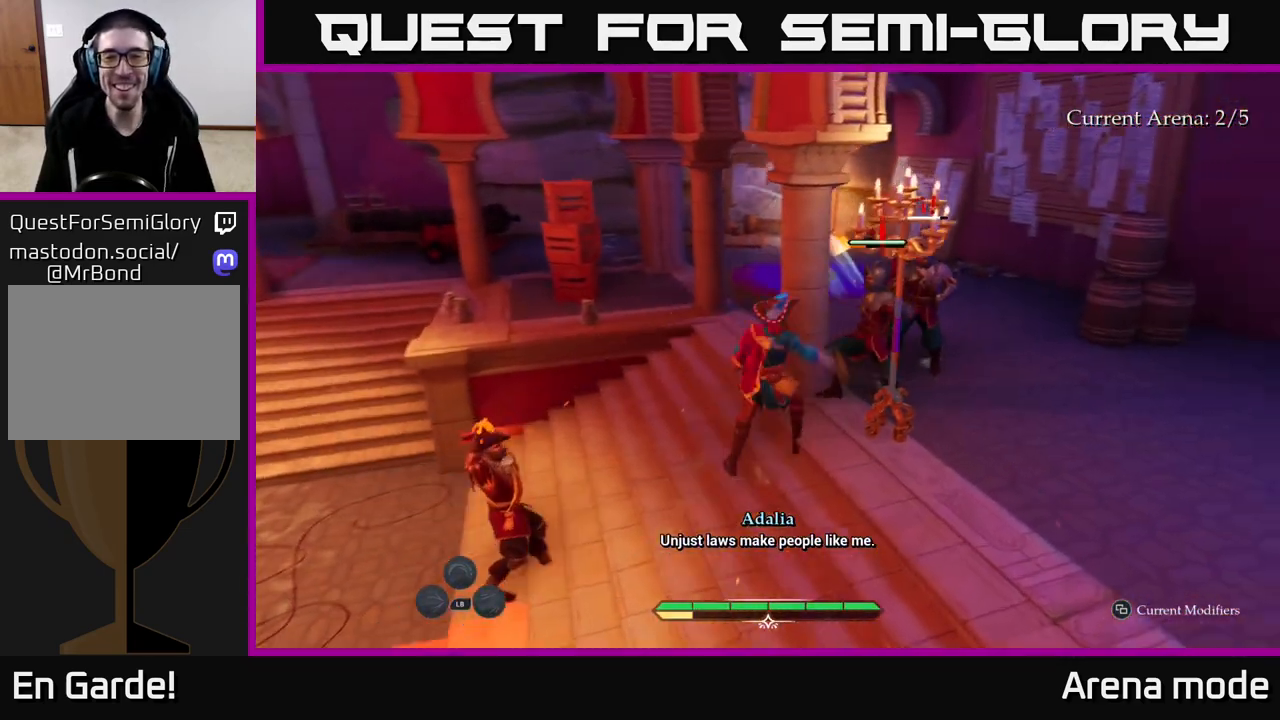
{"buttons": [], "left_stick": "right", "right_stick": "center", "events": [[133, "B", "down"], [233, "B", "up"], [300, "B", "down"], [383, "B", "up"]]}
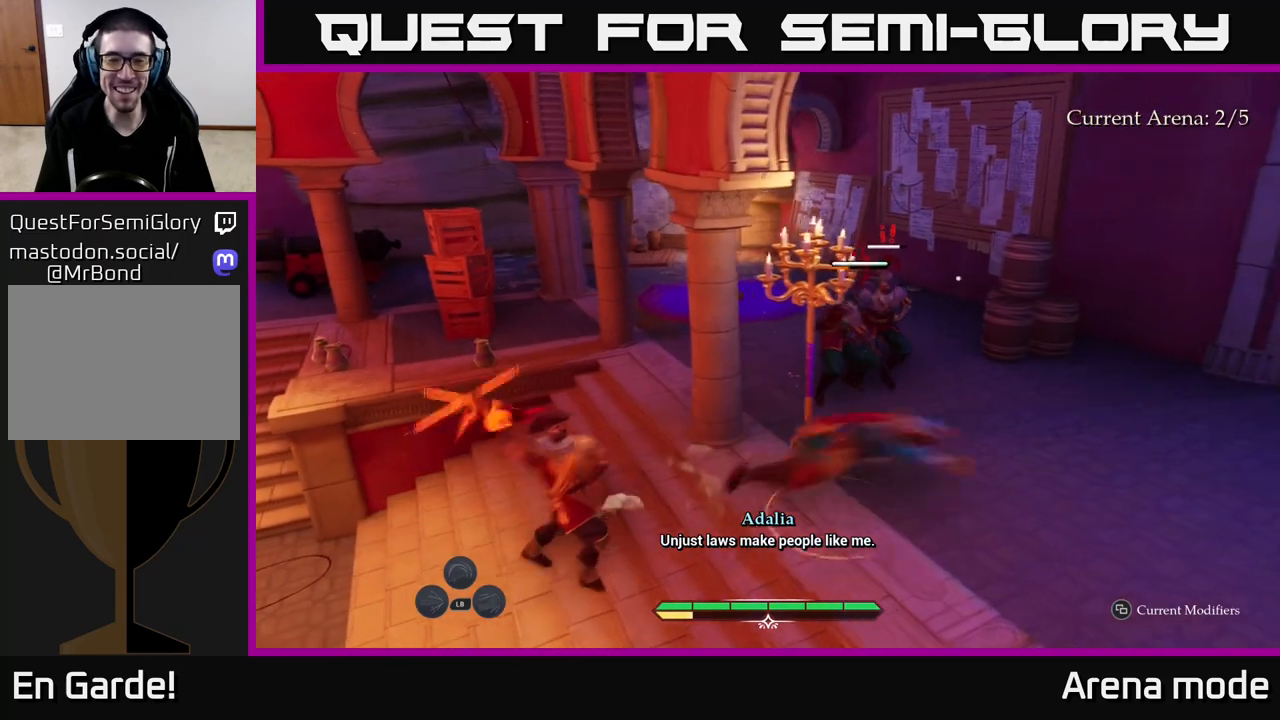
{"buttons": ["X"], "left_stick": "up", "right_stick": "center", "events": [[17, "left_stick", "up-right"], [117, "X", "down"], [117, "left_stick", "up"], [233, "X", "up"], [300, "X", "down"], [400, "X", "up"], [500, "X", "down"]]}
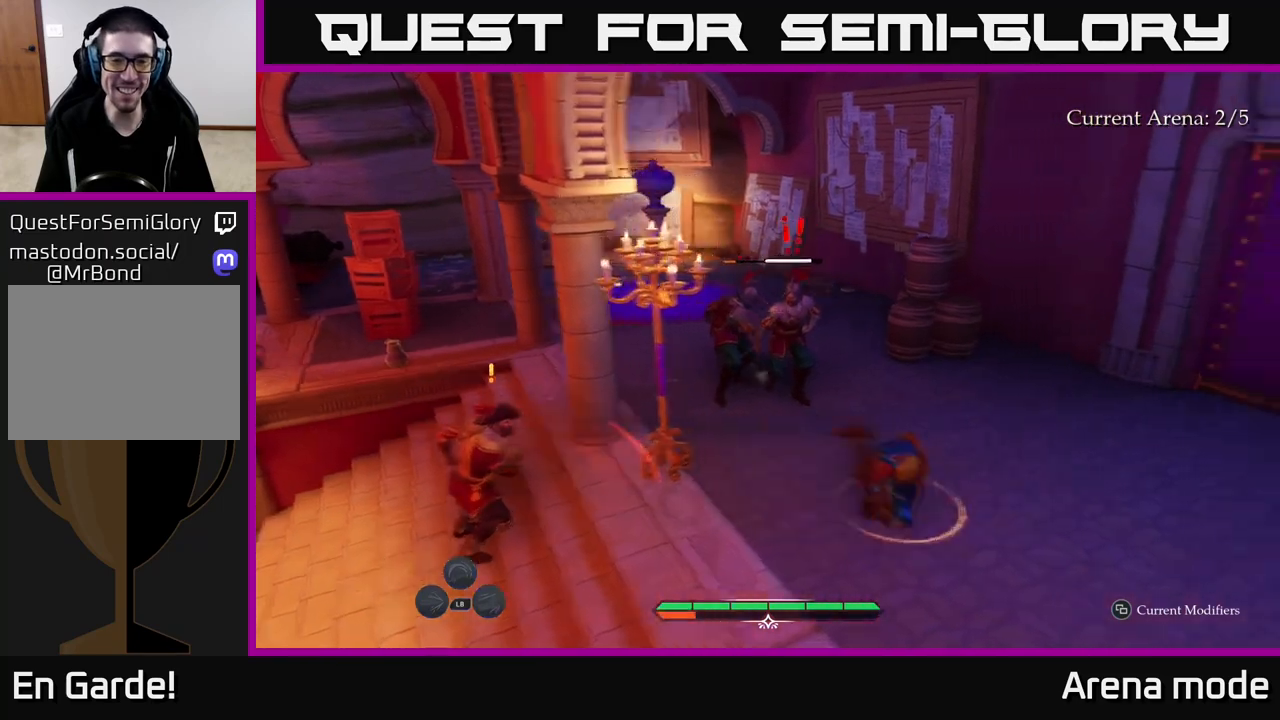
{"buttons": [], "left_stick": "up-left", "right_stick": "center", "events": [[67, "left_stick", "up-left"], [100, "X", "up"], [217, "X", "down"], [283, "X", "up"], [383, "X", "down"], [483, "X", "up"]]}
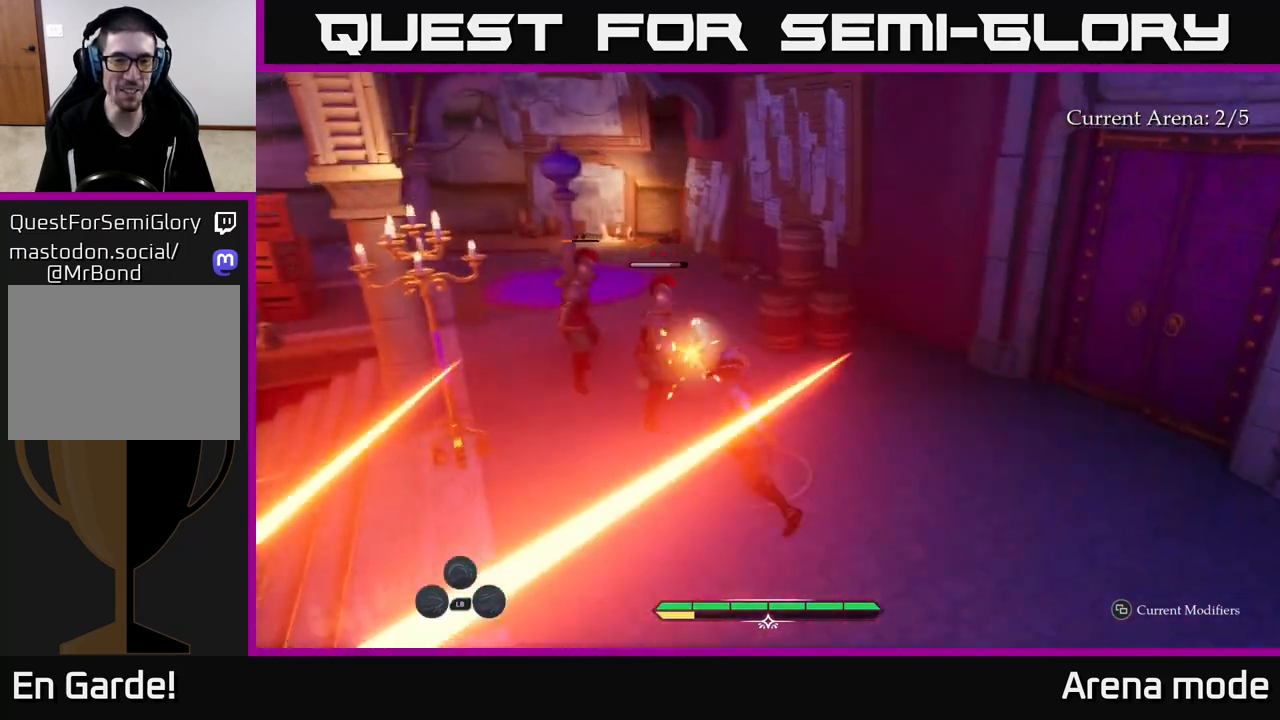
{"buttons": ["X"], "left_stick": "up-left", "right_stick": "center", "events": [[83, "X", "down"], [167, "X", "up"], [250, "X", "down"], [383, "X", "up"], [467, "X", "down"]]}
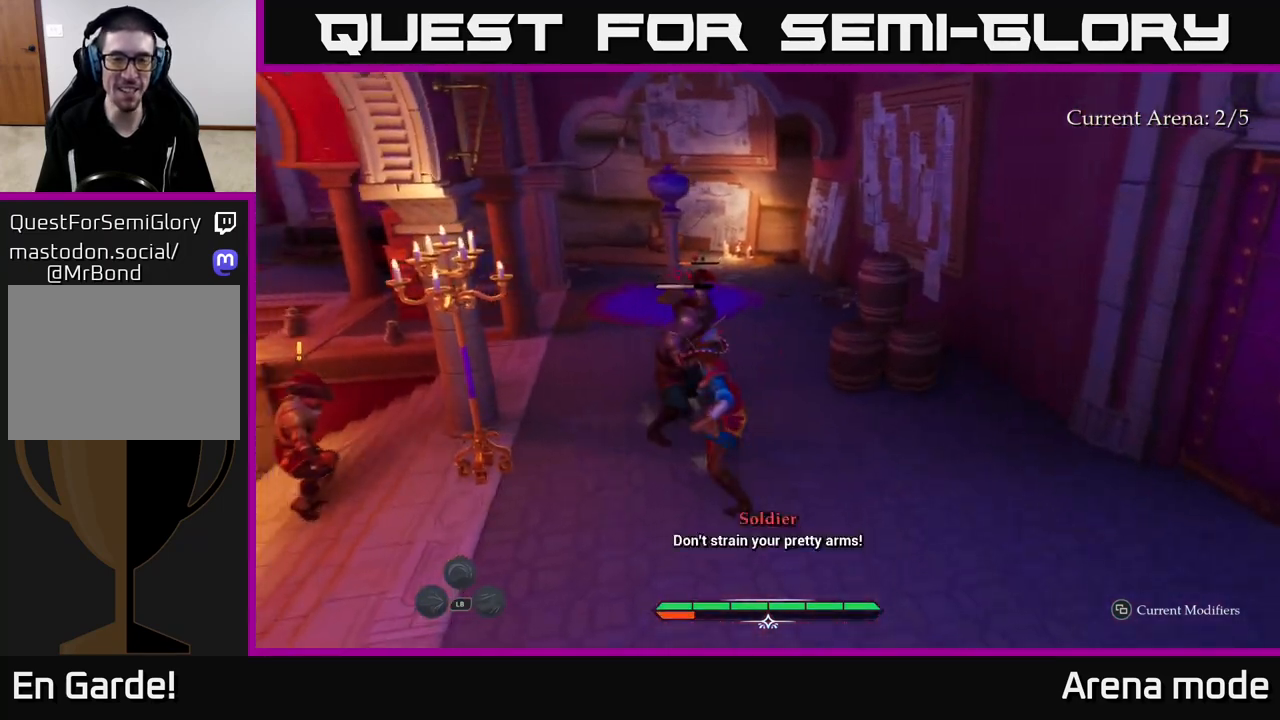
{"buttons": [], "left_stick": "up", "right_stick": "center", "events": [[67, "X", "up"], [167, "X", "down"], [183, "left_stick", "center"], [267, "X", "up"], [350, "X", "down"], [350, "left_stick", "up"], [467, "X", "up"]]}
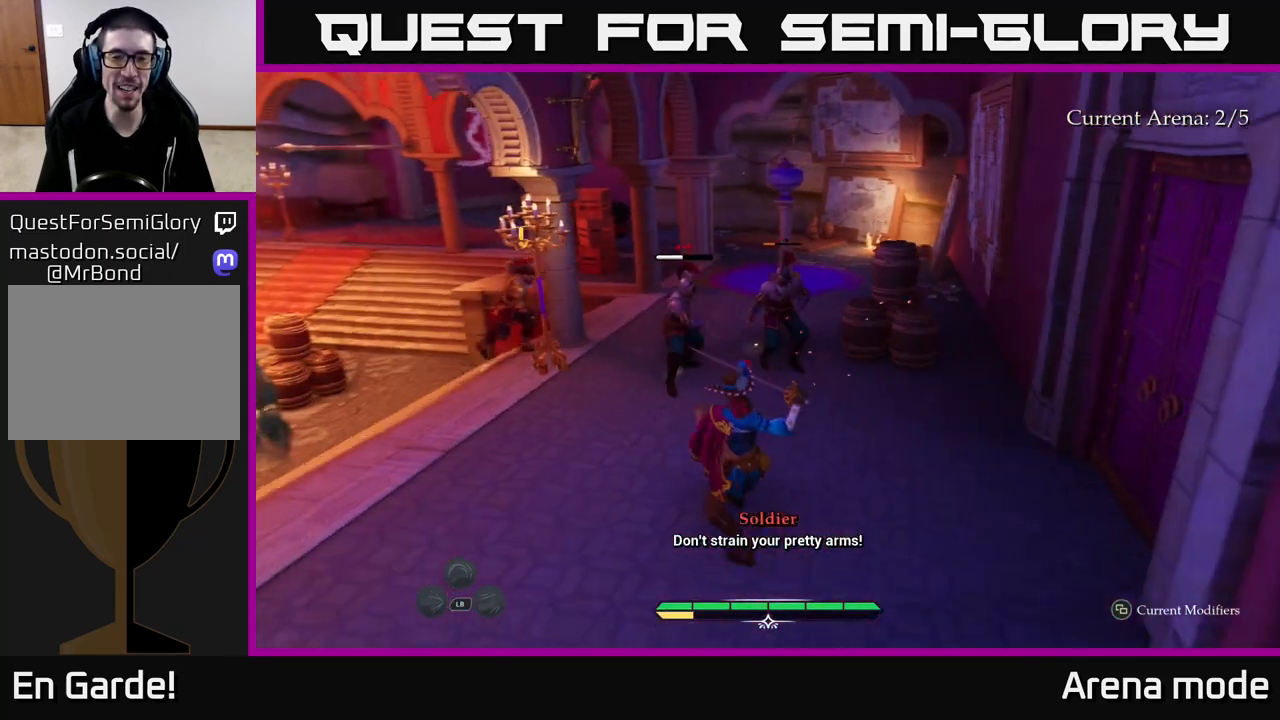
{"buttons": [], "left_stick": "center", "right_stick": "center", "events": [[117, "left_stick", "center"], [250, "Y", "down"], [400, "Y", "up"]]}
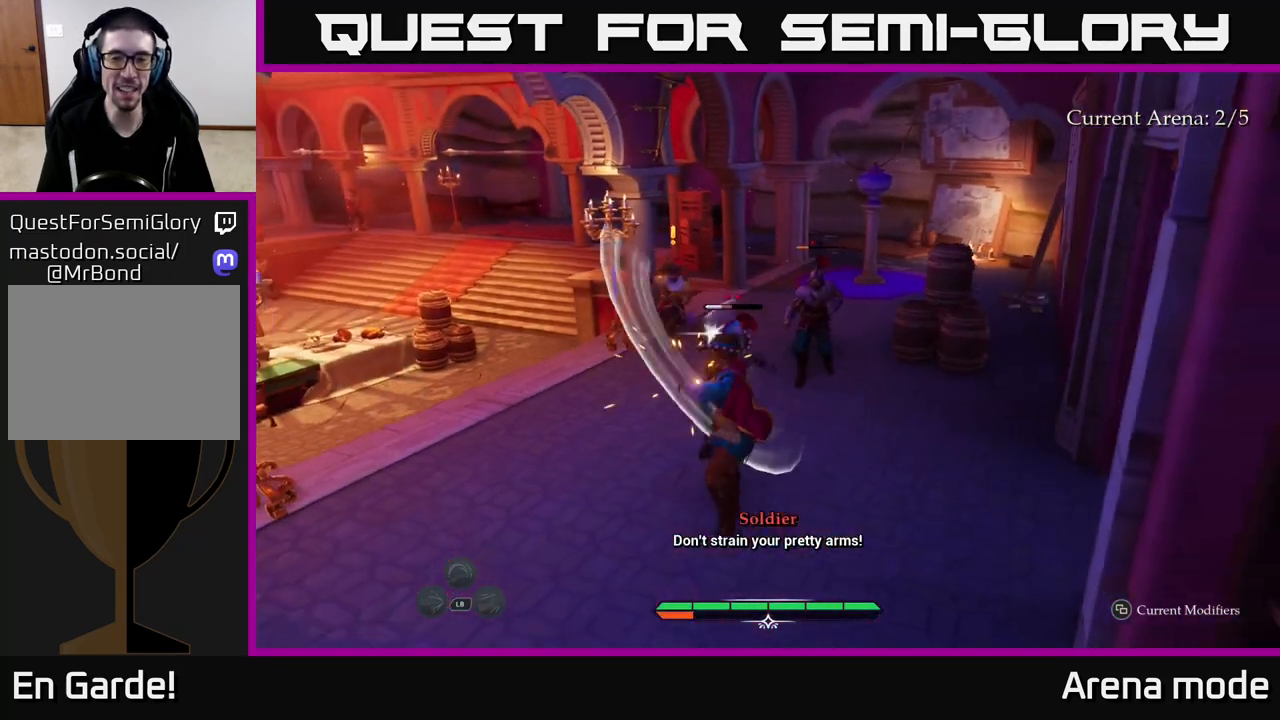
{"buttons": ["Y"], "left_stick": "up", "right_stick": "center", "events": [[17, "left_stick", "up"], [200, "left_stick", "center"], [450, "Y", "down"], [450, "left_stick", "up"]]}
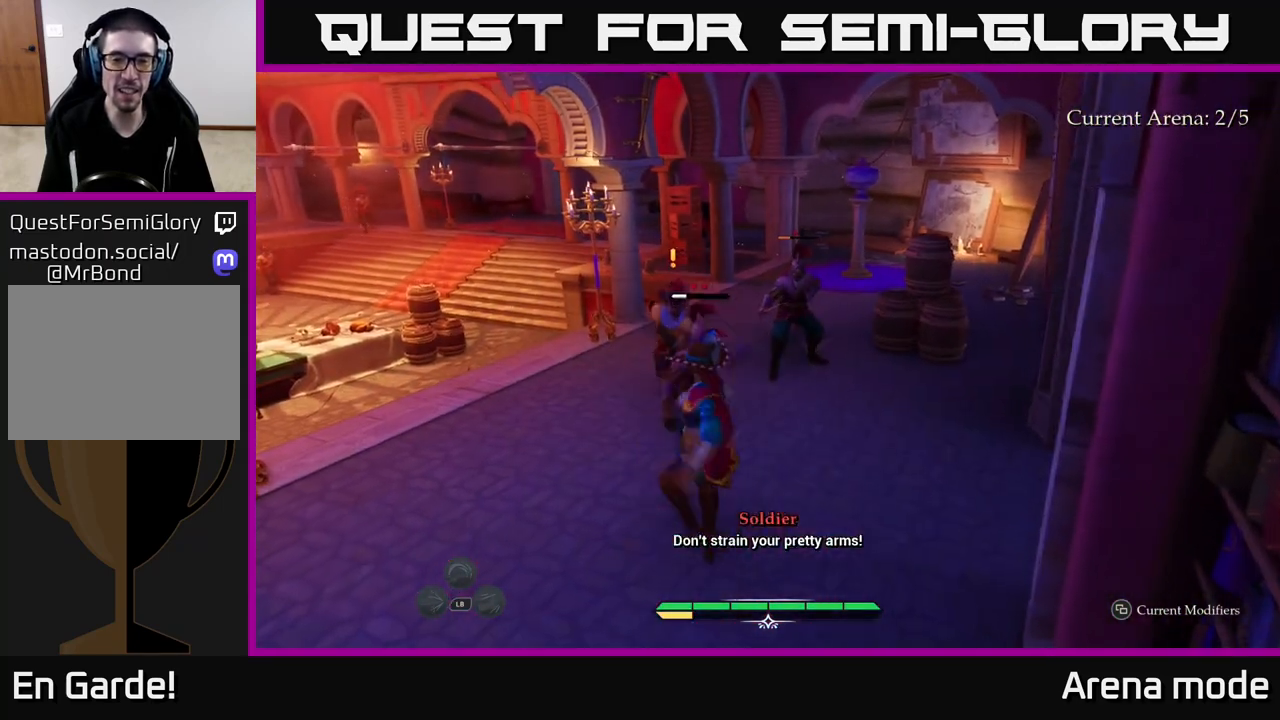
{"buttons": ["B"], "left_stick": "up", "right_stick": "center", "events": [[33, "Y", "up"], [167, "B", "down"], [183, "B", "up"], [467, "B", "down"]]}
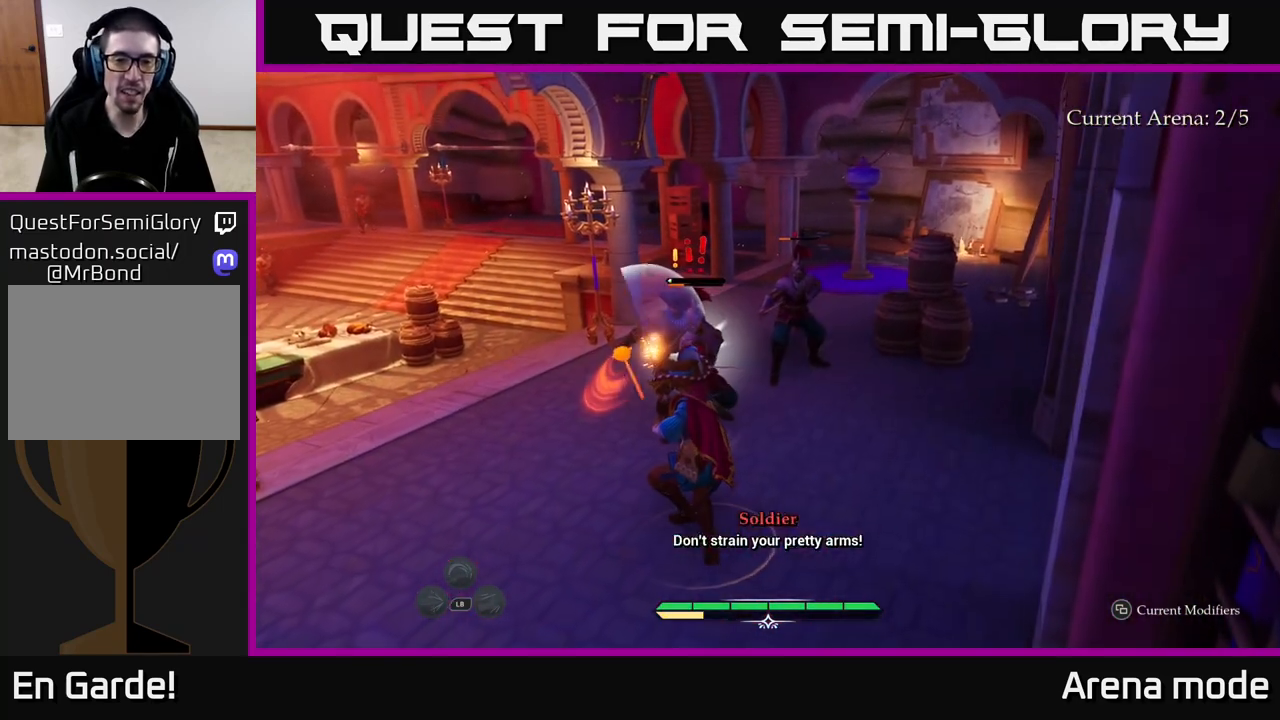
{"buttons": [], "left_stick": "up", "right_stick": "center", "events": [[50, "B", "up"], [117, "B", "down"], [217, "B", "up"], [333, "B", "down"], [417, "B", "up"]]}
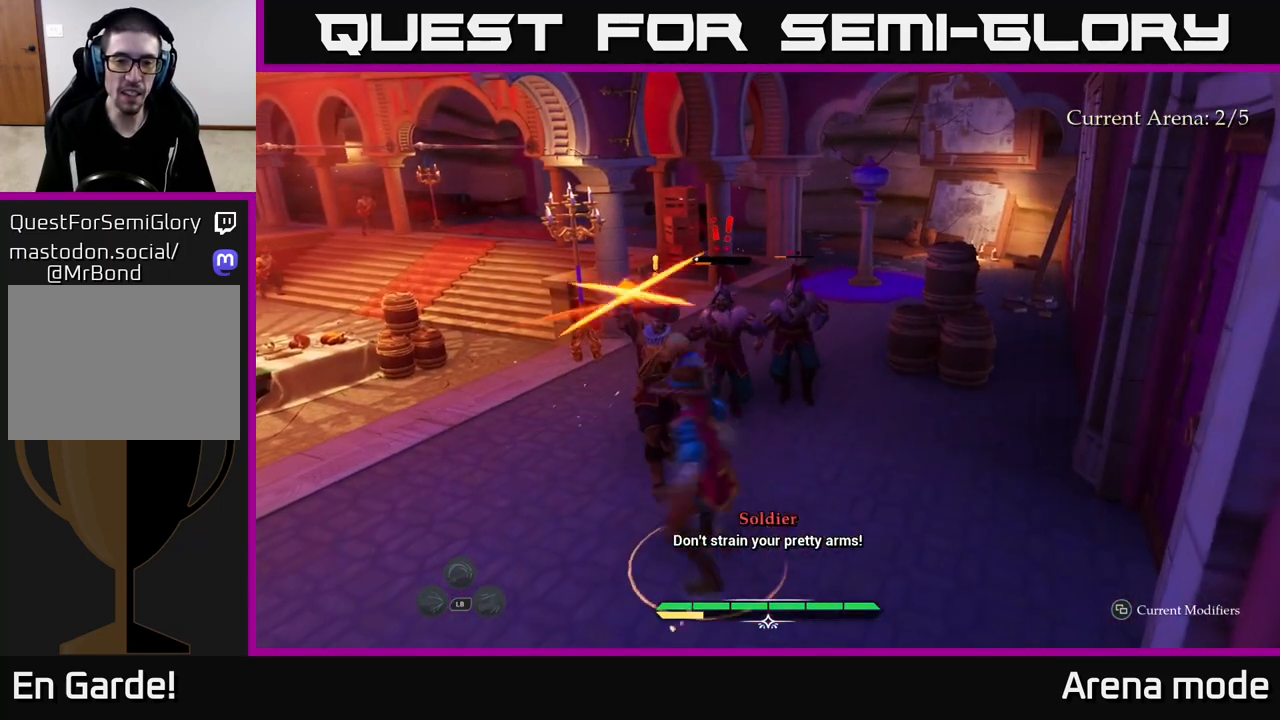
{"buttons": [], "left_stick": "up-left", "right_stick": "center", "events": [[17, "left_stick", "up-right"], [117, "left_stick", "up"], [350, "X", "down"], [383, "left_stick", "up-left"], [433, "X", "up"]]}
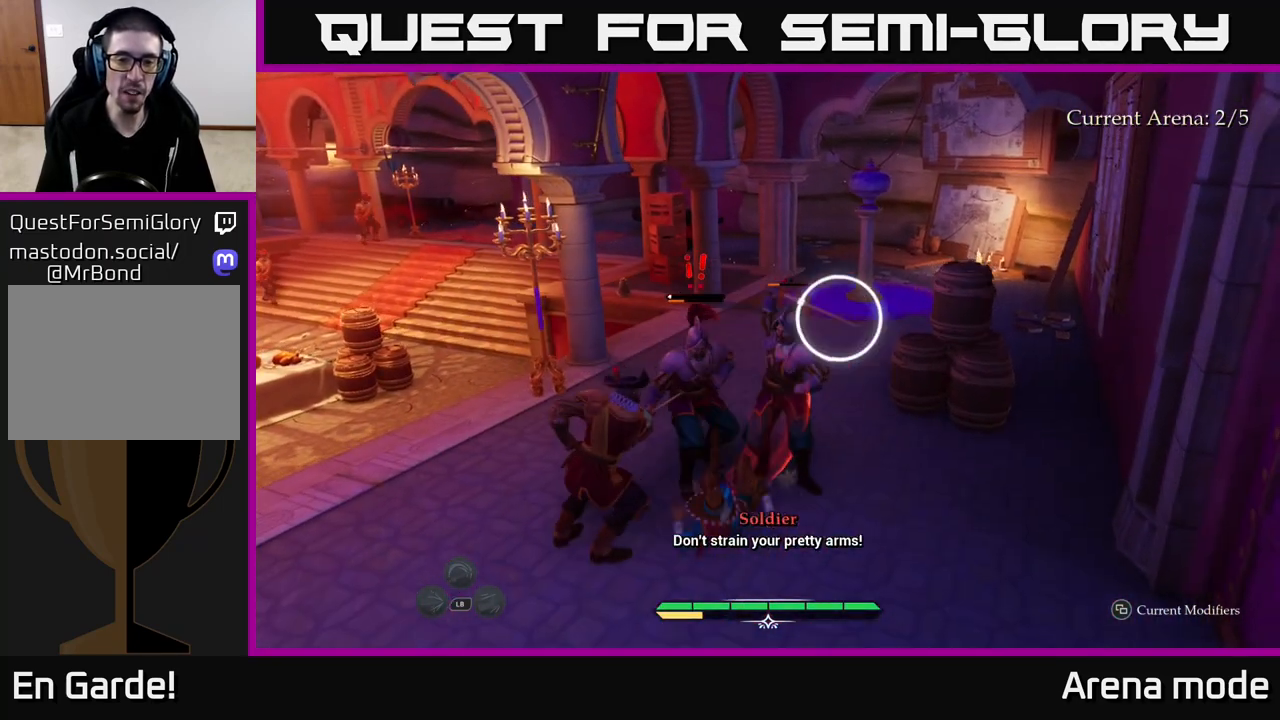
{"buttons": [], "left_stick": "up", "right_stick": "center", "events": [[33, "X", "down"], [83, "left_stick", "down-left"], [100, "X", "up"], [183, "left_stick", "up-left"], [200, "X", "down"], [250, "X", "up"], [383, "left_stick", "up-right"], [400, "B", "down"], [450, "B", "up"], [467, "left_stick", "up"]]}